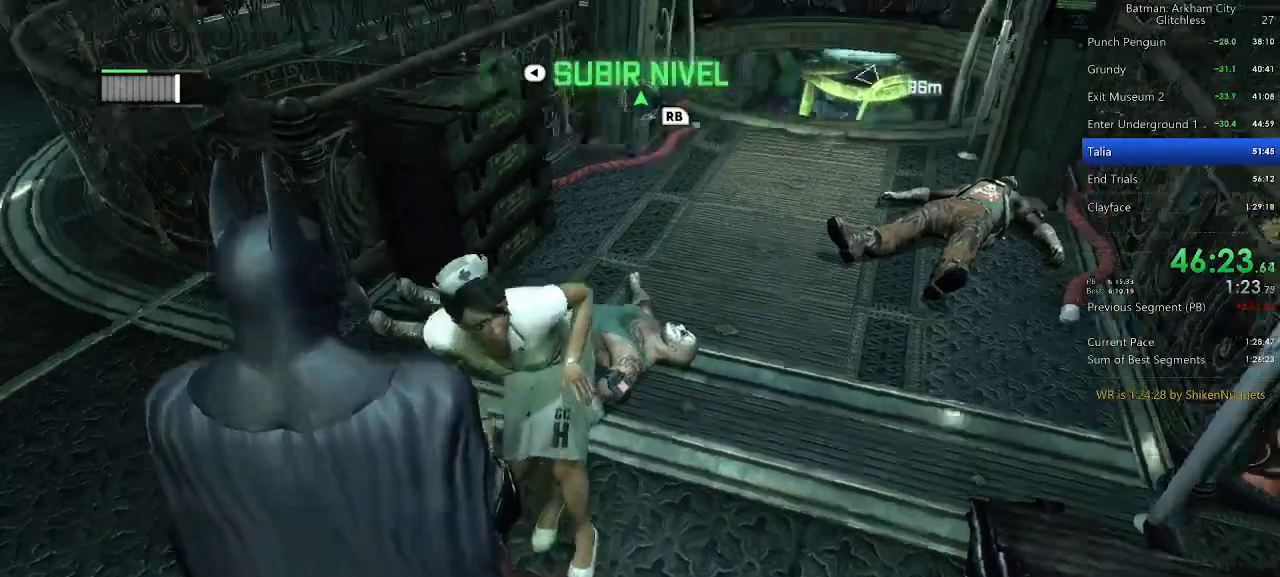
Gameplay with keyboard and mouse; each line is a JSON object with the keys and mouse buttons held at the frame after it. "events" lists presses ("down") and releases ("up") of "1", "2", "3", "4", "5", "a", "alt", "c", "caps_lock", "ctrl", "d", "e", "f", "g", "q", "r", "s", "shift", "space", "t", "tab", "v", "w", "x", "z", "mouse_left" and "mouse_right" between this image and that frame as [ms after this image, input, new state], when the widget could be followed in between. "mouse_left", "mouse_right" = the "left", "right" buttons of the "mouse" list. No other keys are recorded. Not read: mouse_move mouse_wheel.
{"keys": ["d", "w"], "mouse": [], "events": [[400, "d", "down"], [440, "w", "down"]]}
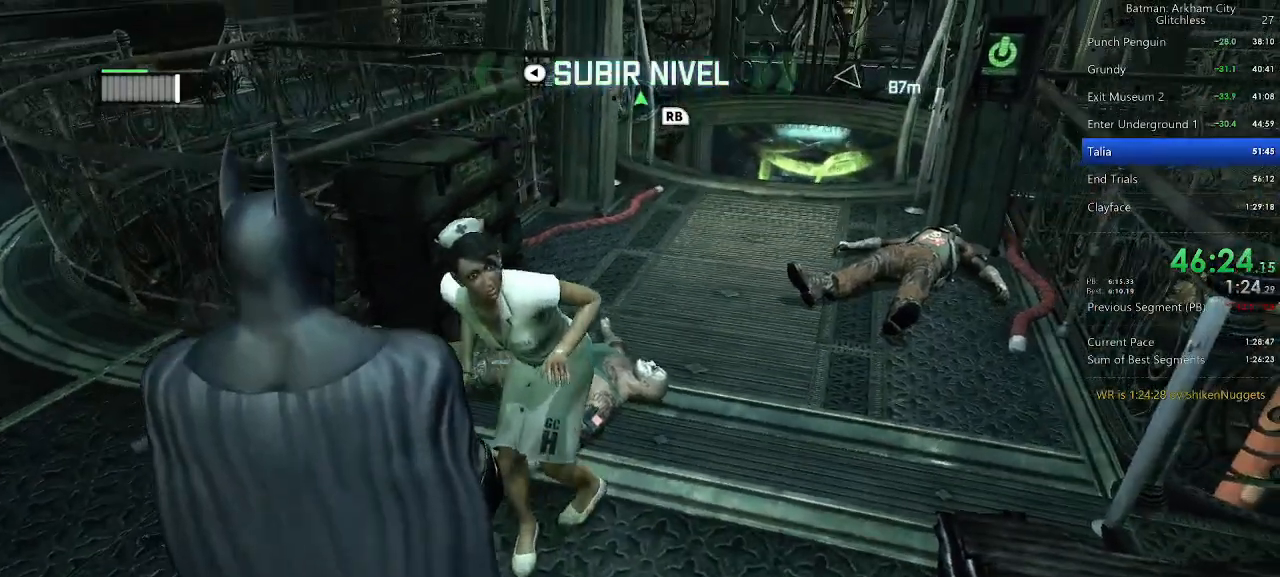
{"keys": [], "mouse": [], "events": [[140, "d", "up"], [220, "w", "up"]]}
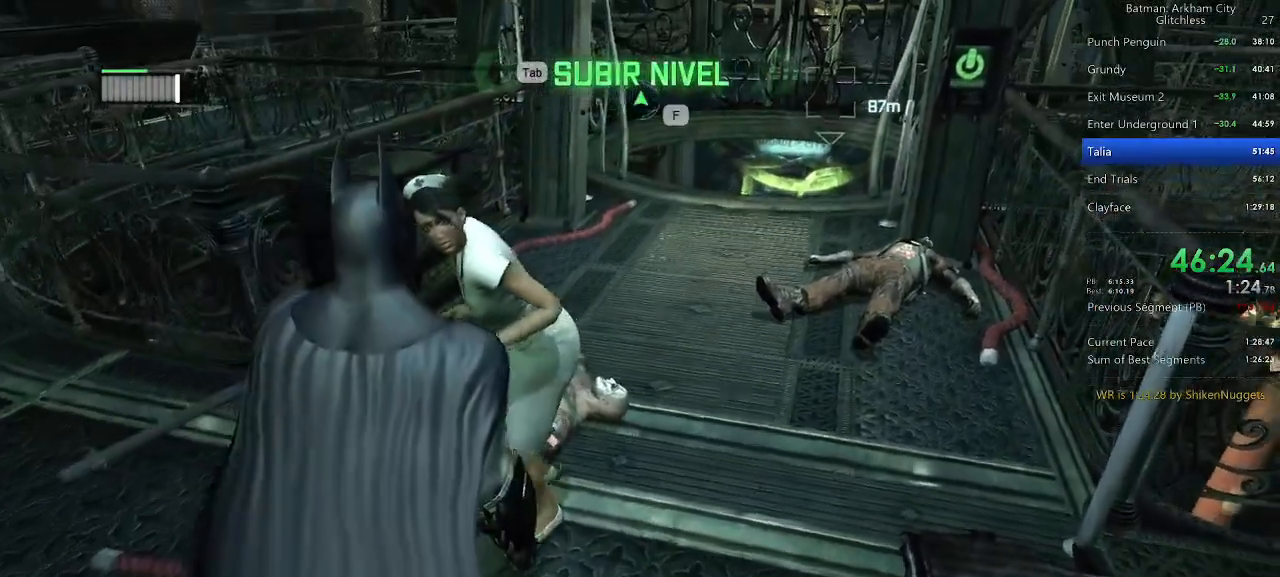
{"keys": ["space"], "mouse": [], "events": [[100, "w", "down"], [300, "w", "up"], [400, "space", "down"]]}
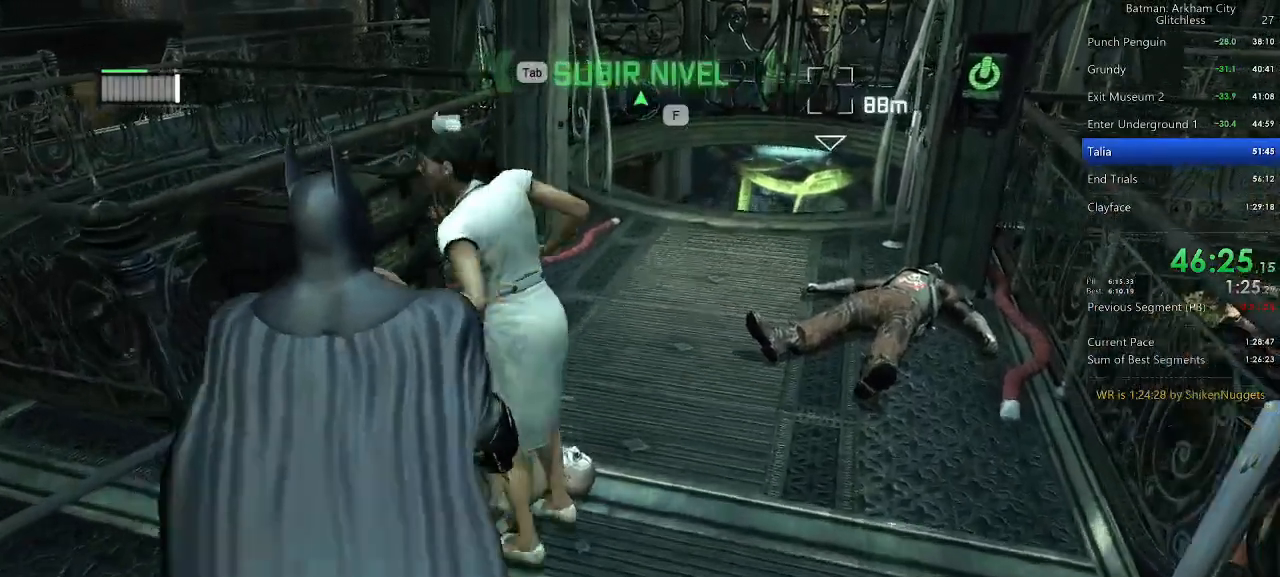
{"keys": [], "mouse": [], "events": [[20, "space", "up"], [160, "w", "down"], [440, "w", "up"]]}
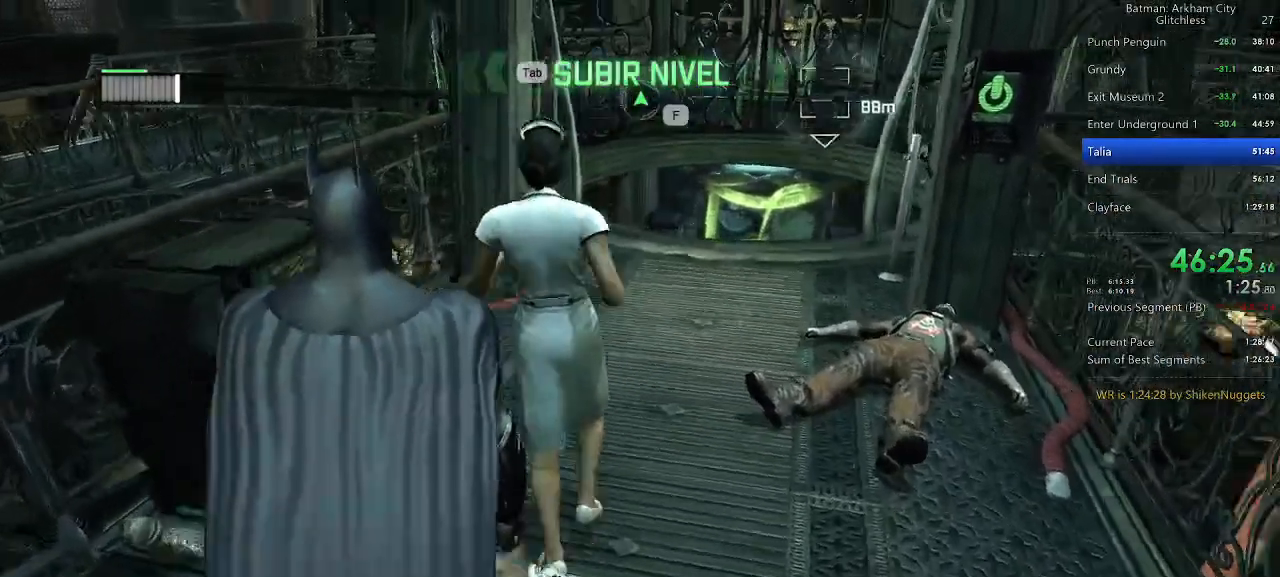
{"keys": ["space"], "mouse": [], "events": [[80, "space", "down"], [220, "space", "up"], [500, "space", "down"]]}
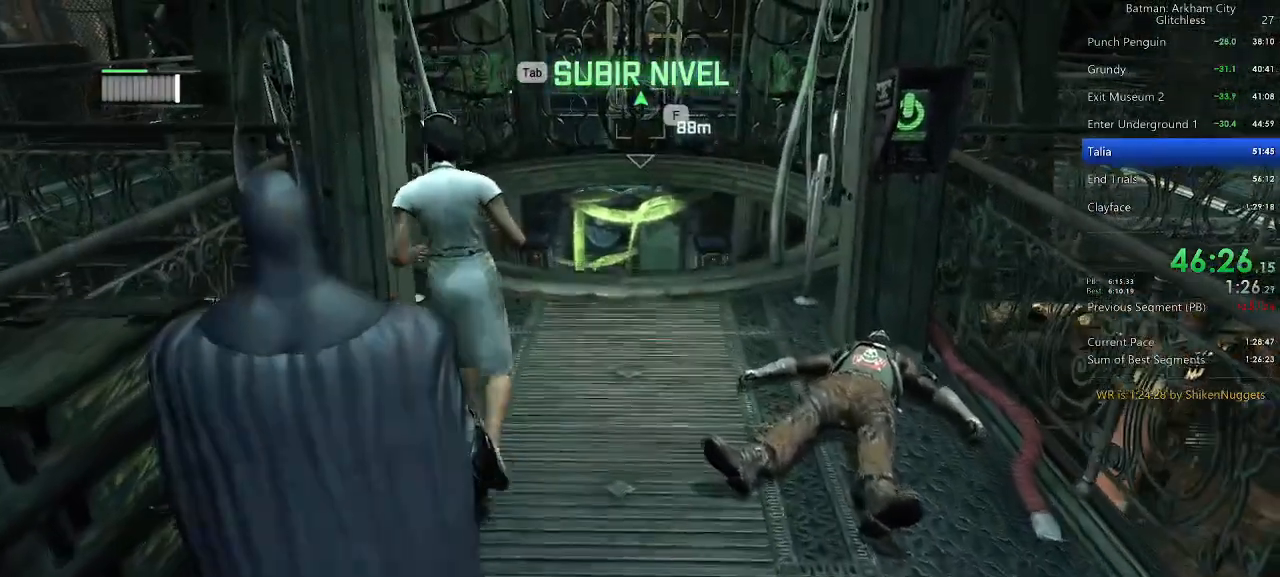
{"keys": [], "mouse": [], "events": [[140, "space", "up"]]}